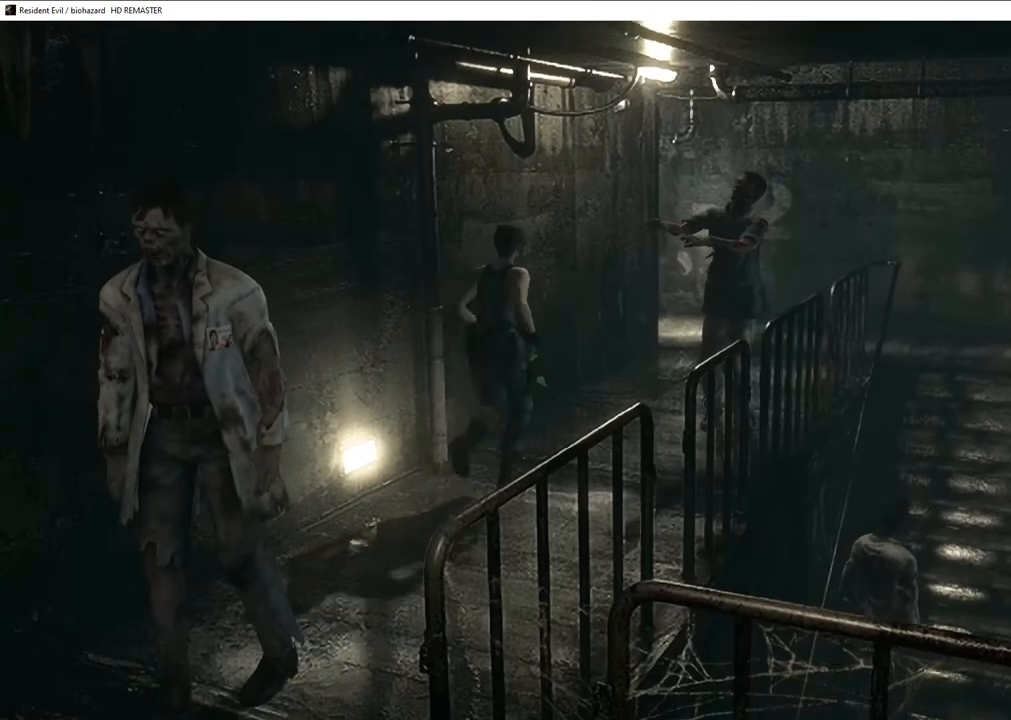
Gameplay with a controller (PlayStation layout); each line is a JSON object with the inputs held at the frame after it. "events" lists button and stick changes between this image and that frame as [ms after this image, input, new state], when the widget could be followed in between.
{"buttons": [], "left_stick": "up", "right_stick": "center", "events": [[33, "left_stick", "up"]]}
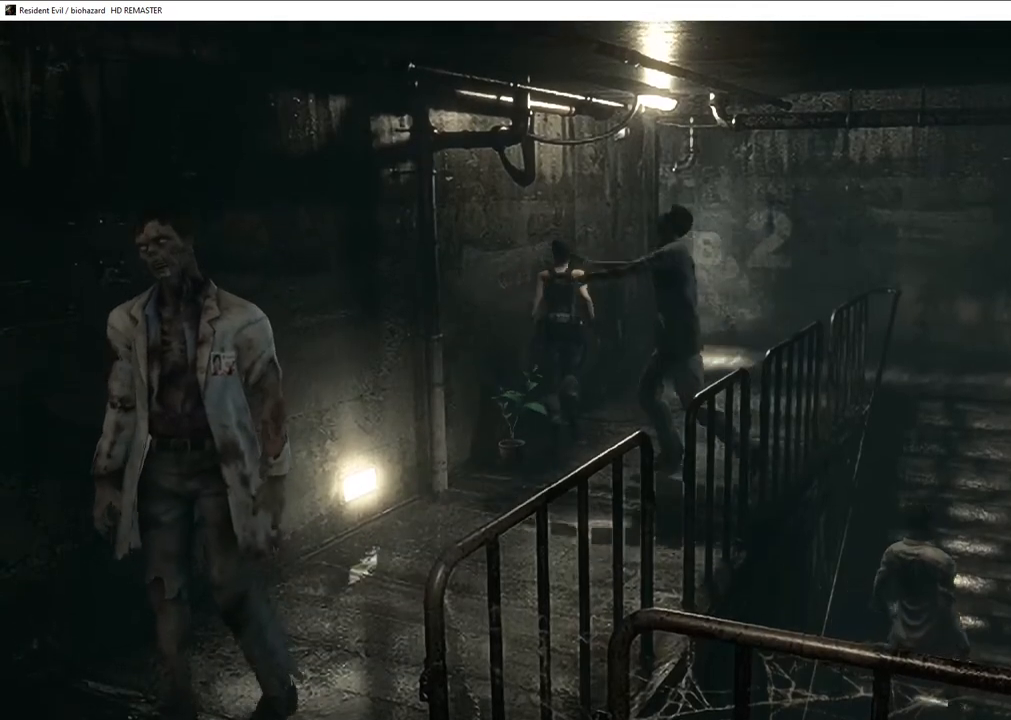
{"buttons": [], "left_stick": "up-right", "right_stick": "center", "events": [[200, "left_stick", "up-right"]]}
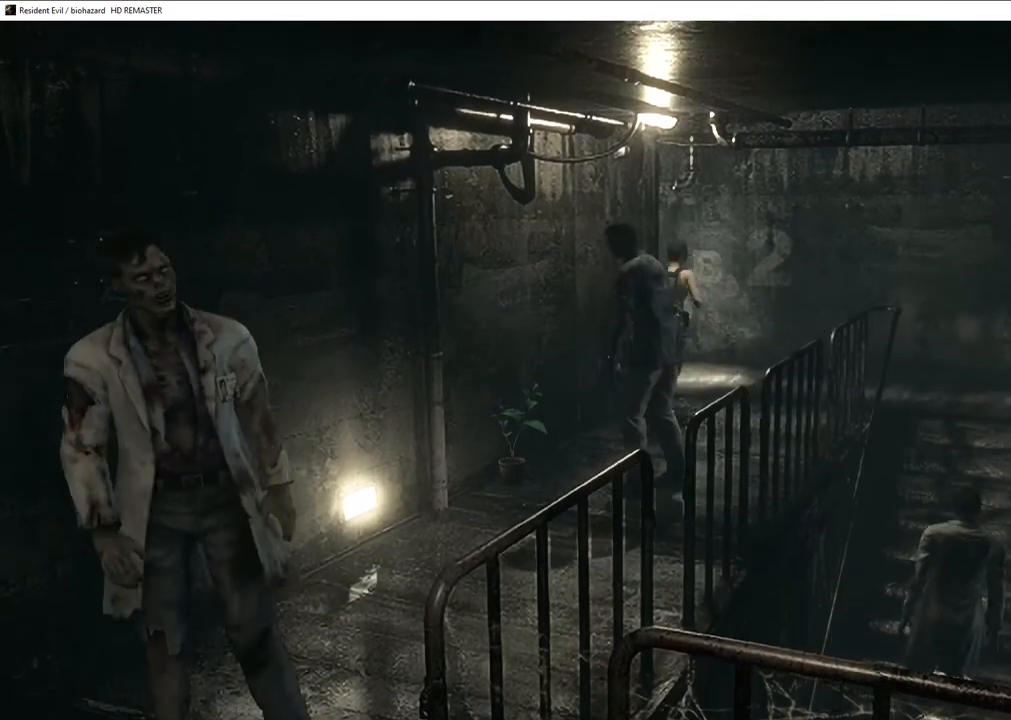
{"buttons": [], "left_stick": "up-right", "right_stick": "center", "events": []}
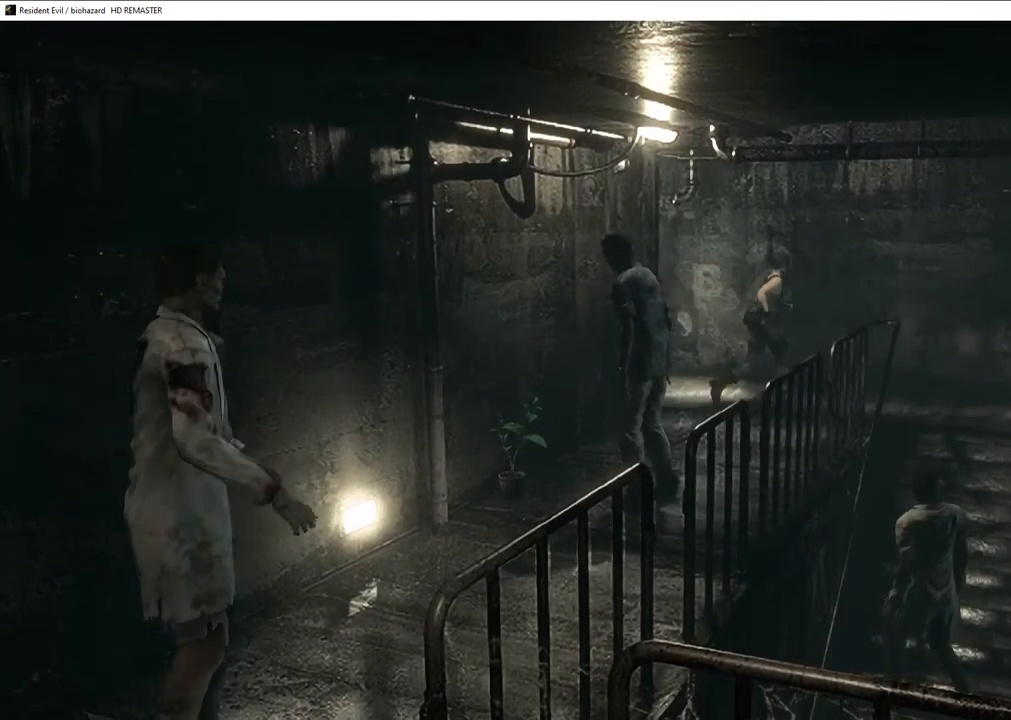
{"buttons": [], "left_stick": "down-right", "right_stick": "center", "events": [[483, "left_stick", "down-right"]]}
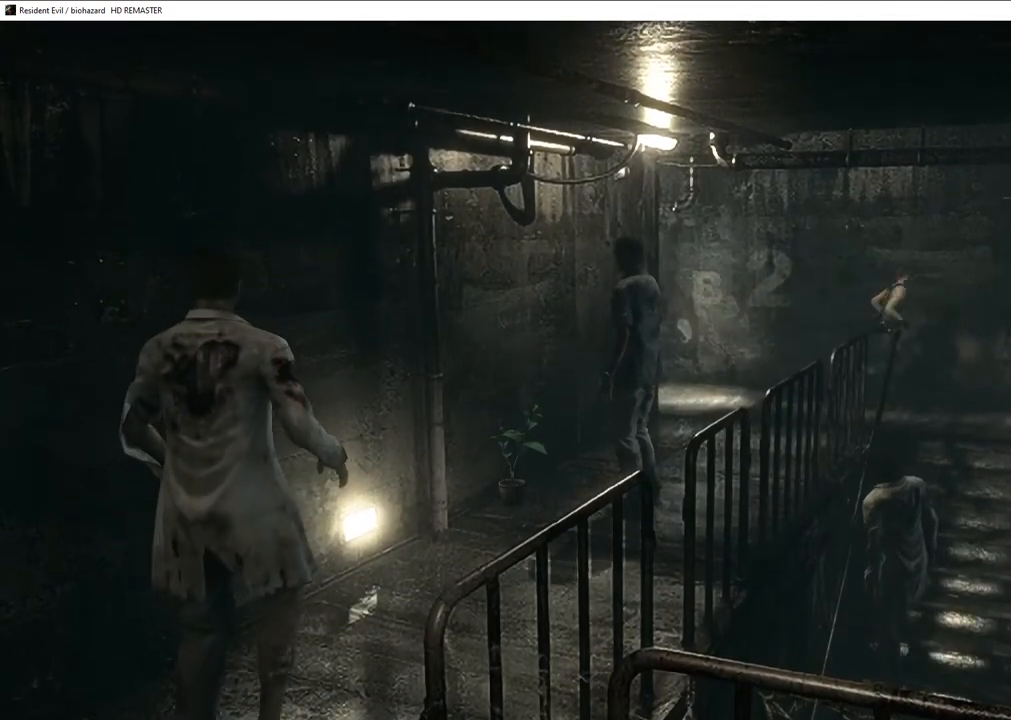
{"buttons": ["SQUARE", "DPAD_UP"], "left_stick": "center", "right_stick": "center", "events": [[383, "left_stick", "left"], [450, "SQUARE", "down"], [450, "left_stick", "center"], [483, "DPAD_UP", "down"]]}
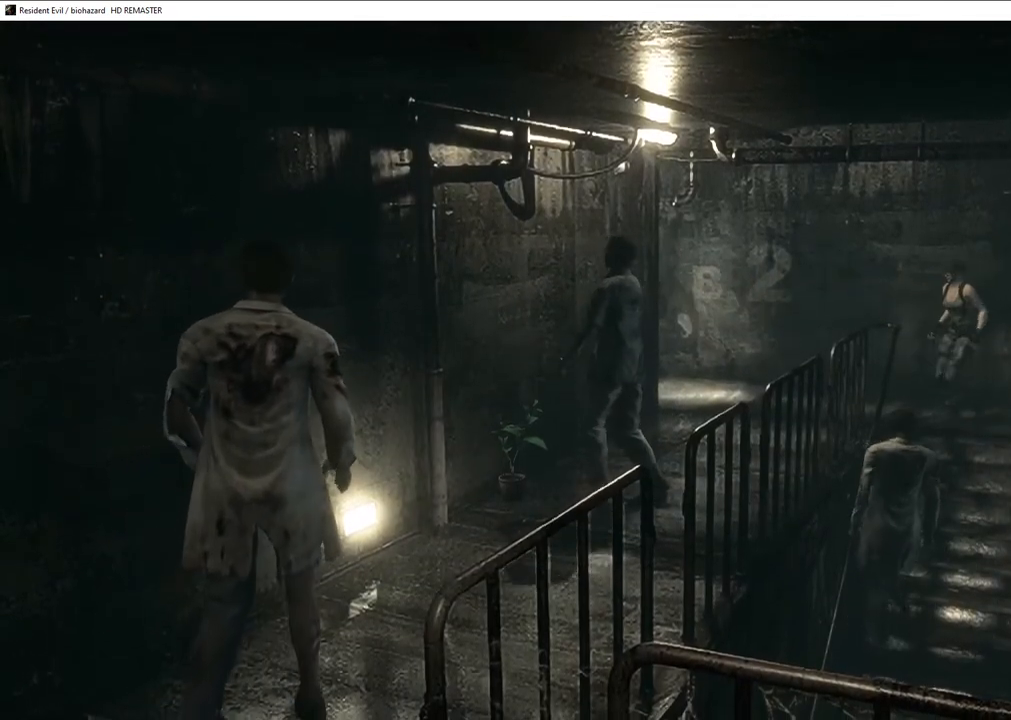
{"buttons": ["SQUARE", "DPAD_UP", "DPAD_LEFT"], "left_stick": "center", "right_stick": "center", "events": [[117, "DPAD_LEFT", "down"]]}
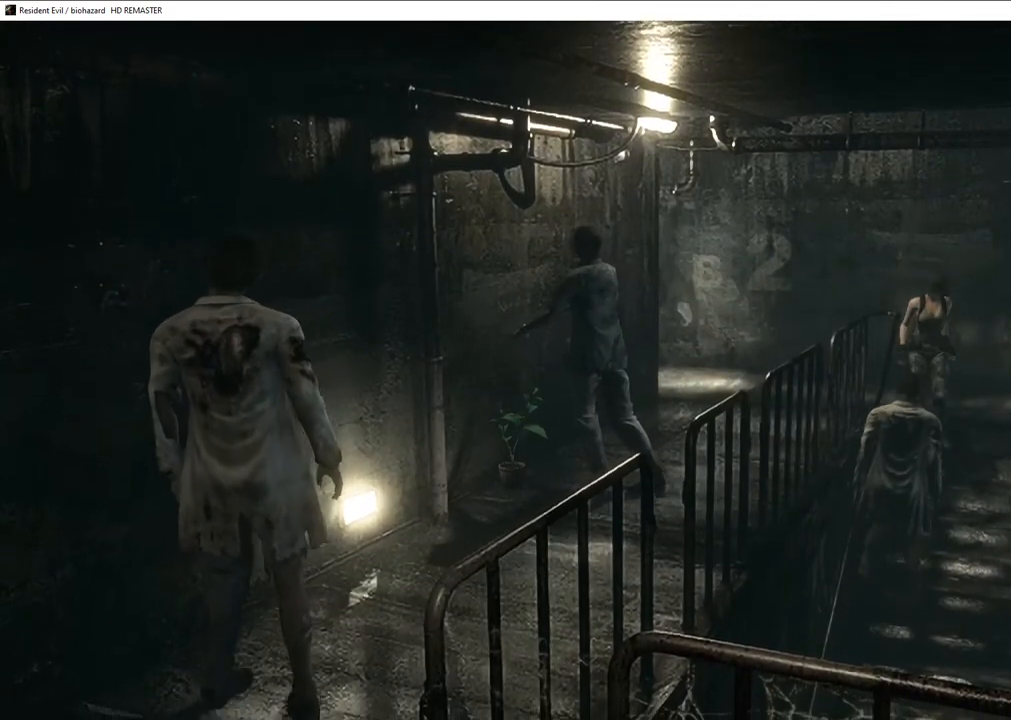
{"buttons": ["DPAD_UP"], "left_stick": "center", "right_stick": "right", "events": [[17, "DPAD_LEFT", "up"], [150, "SQUARE", "up"], [333, "right_stick", "left"], [450, "right_stick", "down"], [500, "right_stick", "right"]]}
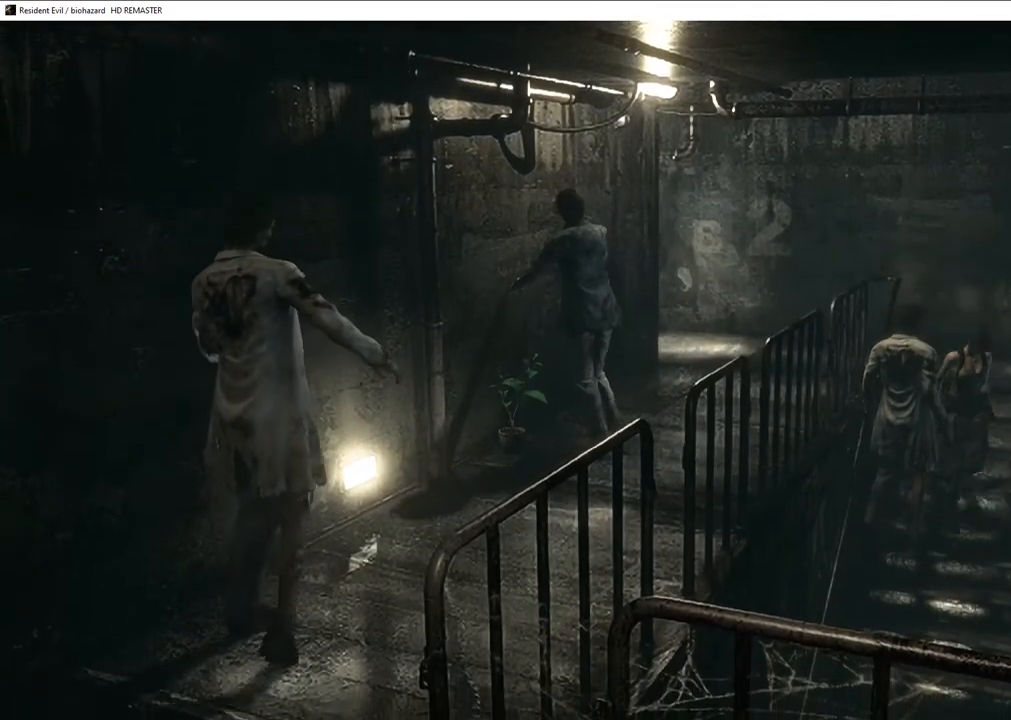
{"buttons": ["DPAD_UP"], "left_stick": "center", "right_stick": "down-left", "events": [[33, "right_stick", "up"], [133, "right_stick", "right"], [217, "right_stick", "up"], [283, "DPAD_RIGHT", "down"], [283, "right_stick", "down-left"], [367, "right_stick", "up-right"], [417, "right_stick", "up-left"], [467, "right_stick", "down-left"], [483, "DPAD_RIGHT", "up"]]}
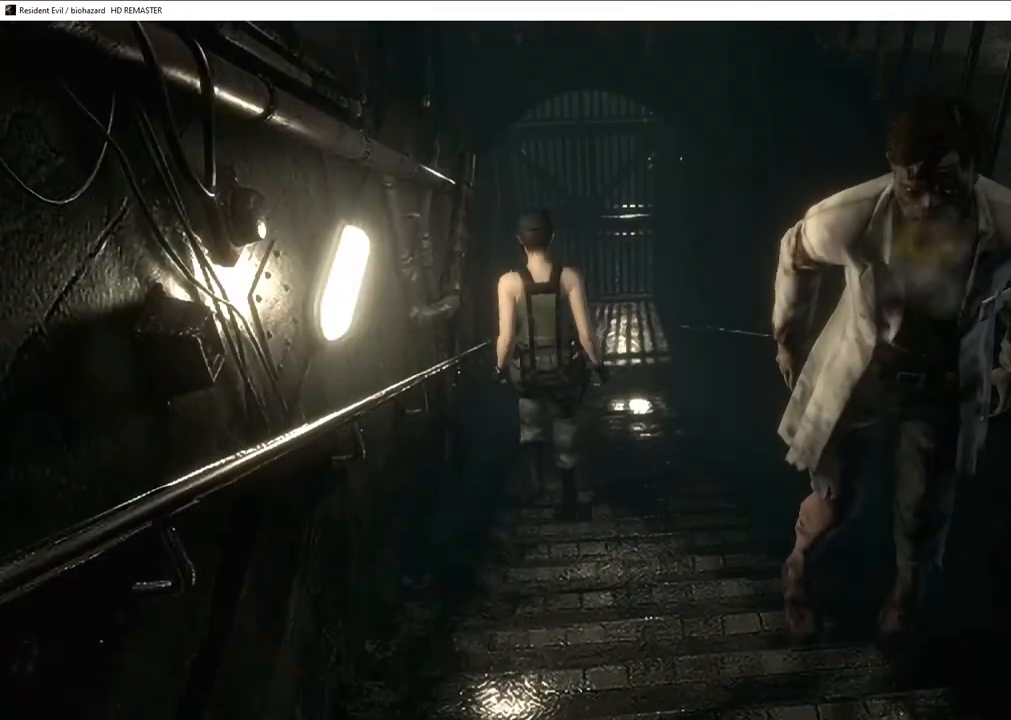
{"buttons": ["DPAD_UP"], "left_stick": "center", "right_stick": "left", "events": [[50, "right_stick", "up-right"], [100, "right_stick", "up-left"], [183, "right_stick", "down-right"], [250, "right_stick", "up-left"], [383, "right_stick", "right"], [433, "right_stick", "up"], [500, "right_stick", "left"]]}
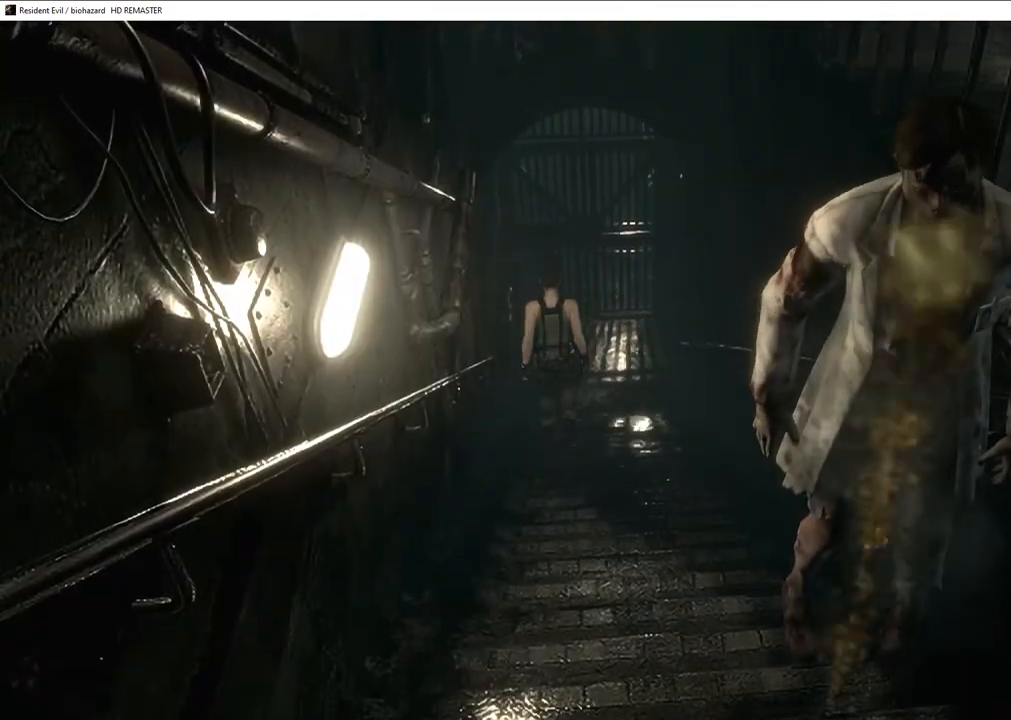
{"buttons": ["DPAD_UP"], "left_stick": "center", "right_stick": "left", "events": [[50, "right_stick", "down-right"], [133, "right_stick", "up-left"], [233, "right_stick", "up-right"], [317, "right_stick", "left"], [383, "right_stick", "down"], [500, "right_stick", "left"]]}
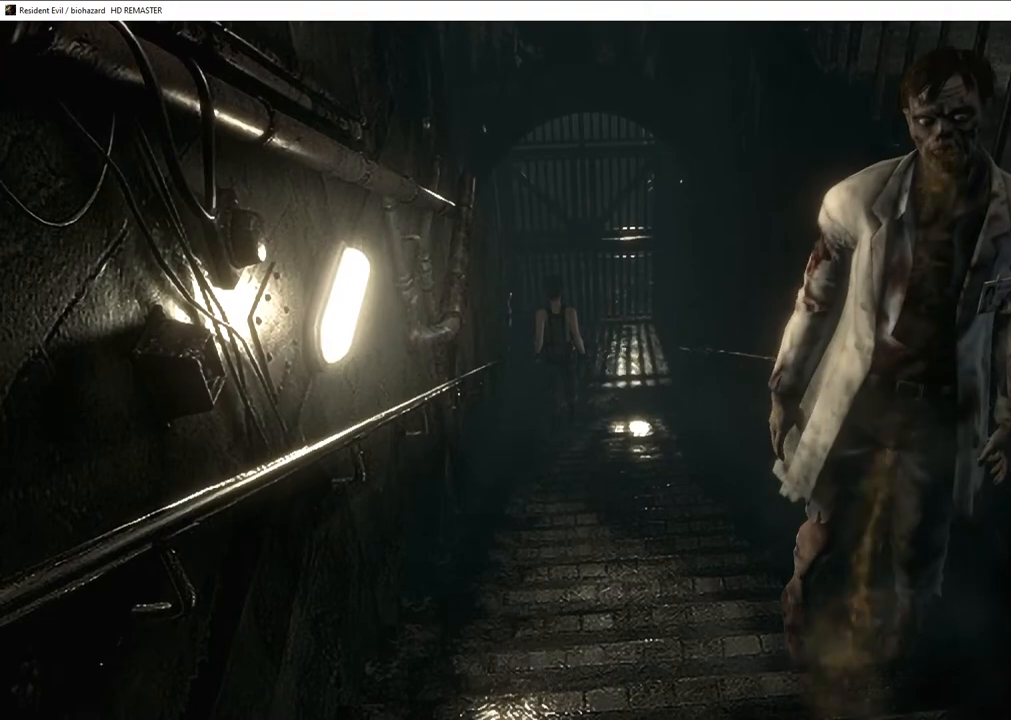
{"buttons": ["CROSS", "SQUARE", "DPAD_UP"], "left_stick": "center", "right_stick": "center", "events": [[50, "right_stick", "up"], [100, "right_stick", "center"], [183, "SQUARE", "down"], [200, "CROSS", "down"]]}
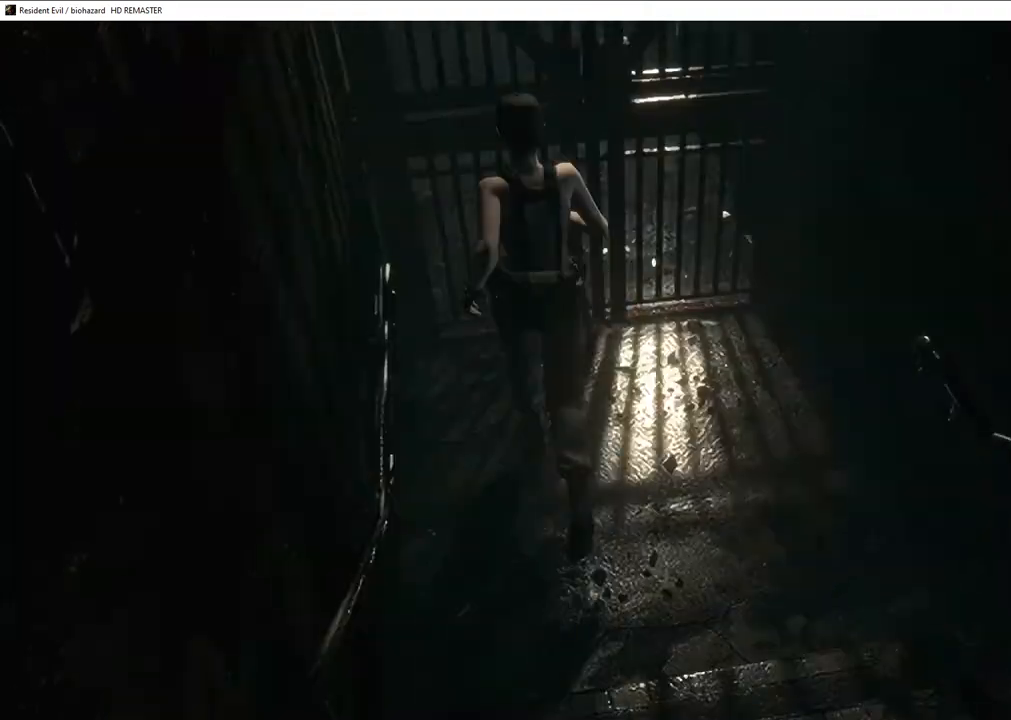
{"buttons": ["SQUARE", "DPAD_UP"], "left_stick": "center", "right_stick": "center", "events": [[283, "CROSS", "up"], [350, "DPAD_LEFT", "down"], [500, "DPAD_LEFT", "up"]]}
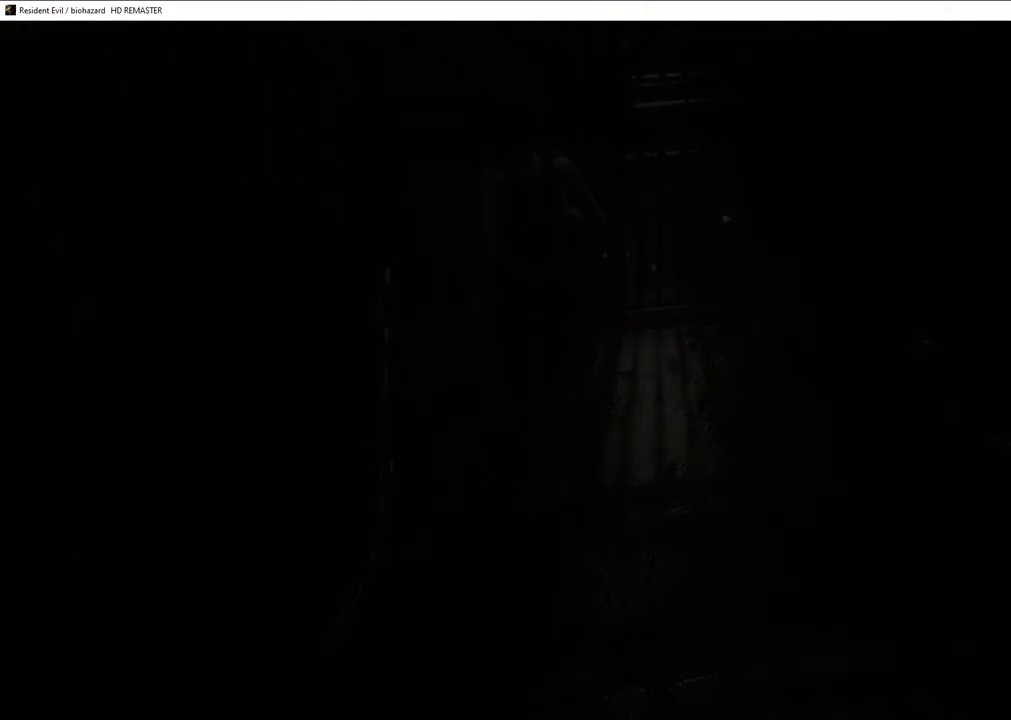
{"buttons": ["SQUARE", "DPAD_UP"], "left_stick": "center", "right_stick": "center", "events": [[150, "DPAD_LEFT", "down"], [200, "DPAD_LEFT", "up"], [383, "DPAD_LEFT", "down"], [500, "DPAD_LEFT", "up"]]}
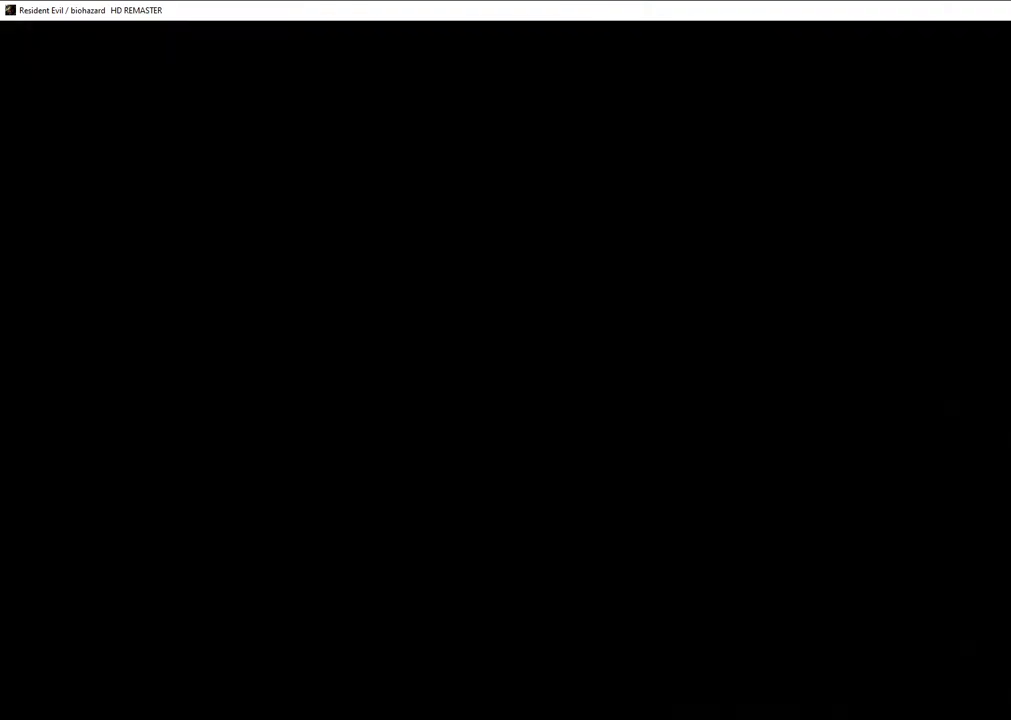
{"buttons": ["SQUARE", "DPAD_UP", "DPAD_LEFT"], "left_stick": "center", "right_stick": "center", "events": [[167, "DPAD_LEFT", "down"], [300, "DPAD_LEFT", "up"], [450, "DPAD_LEFT", "down"]]}
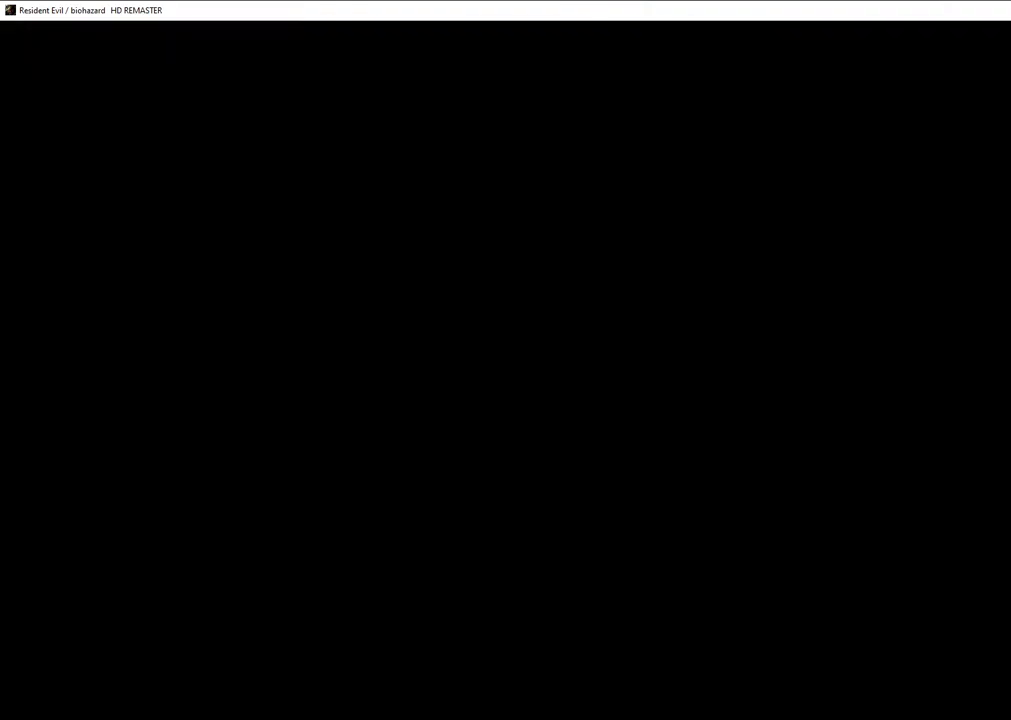
{"buttons": ["SQUARE", "DPAD_UP"], "left_stick": "center", "right_stick": "center", "events": [[50, "DPAD_LEFT", "up"]]}
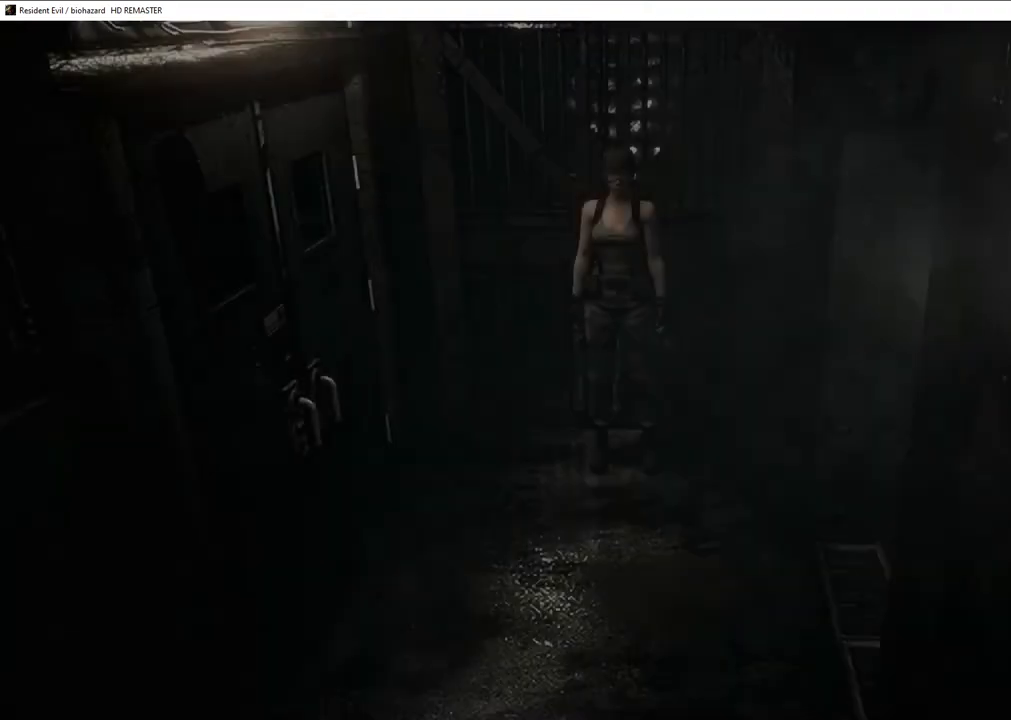
{"buttons": ["SQUARE", "DPAD_UP", "DPAD_LEFT"], "left_stick": "center", "right_stick": "center", "events": [[50, "DPAD_LEFT", "down"], [167, "DPAD_LEFT", "up"], [350, "DPAD_LEFT", "down"]]}
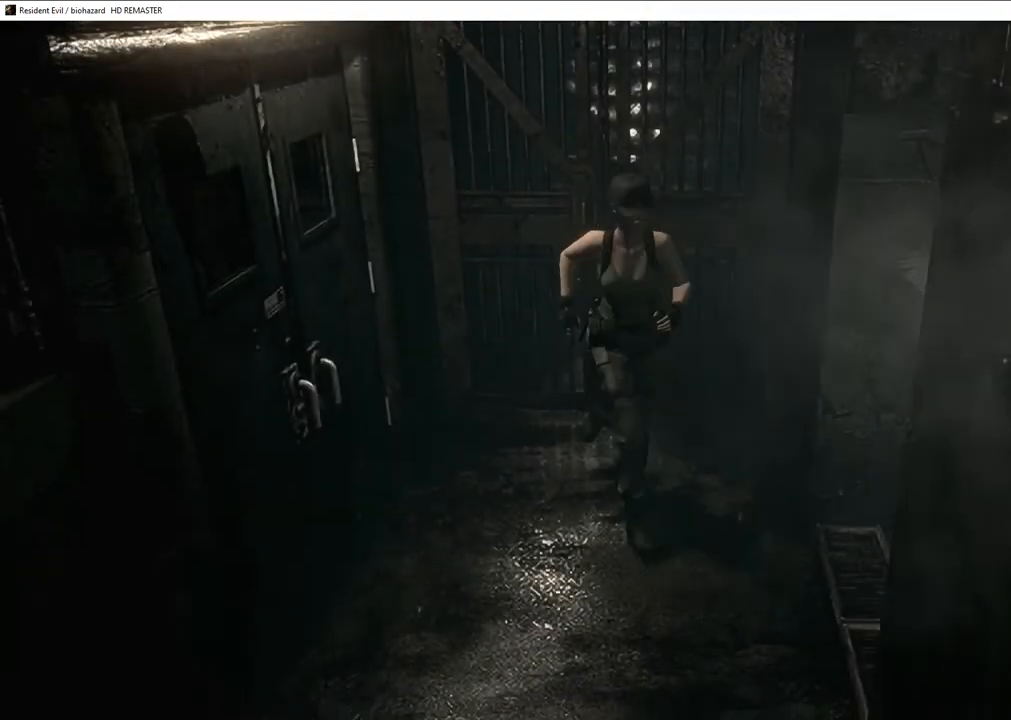
{"buttons": ["SQUARE", "DPAD_UP"], "left_stick": "center", "right_stick": "center", "events": [[300, "DPAD_LEFT", "up"]]}
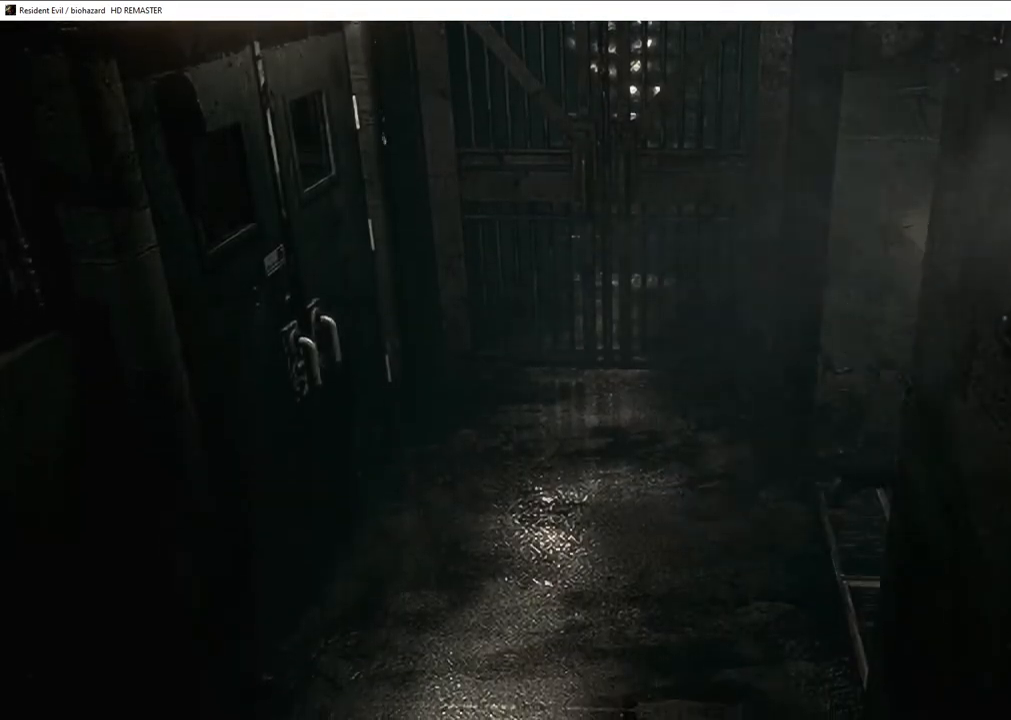
{"buttons": [], "left_stick": "center", "right_stick": "center", "events": [[17, "TRIANGLE", "down"], [67, "DPAD_UP", "up"], [67, "SQUARE", "up"], [183, "TRIANGLE", "up"], [400, "CROSS", "down"], [500, "CROSS", "up"]]}
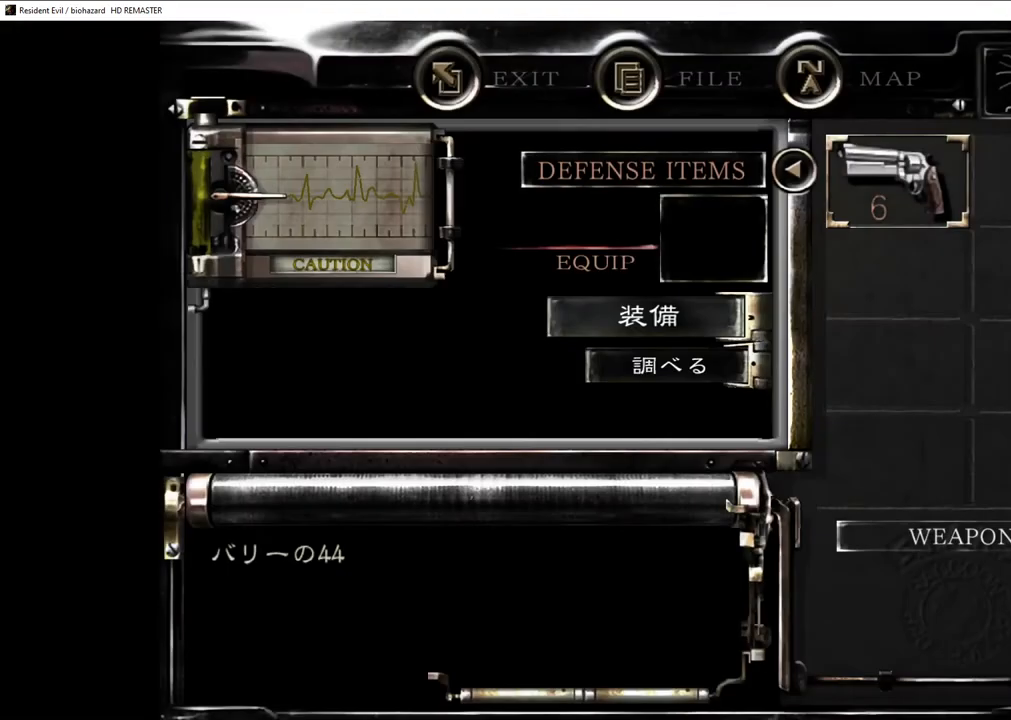
{"buttons": [], "left_stick": "center", "right_stick": "center", "events": [[183, "CROSS", "down"], [250, "CROSS", "up"], [333, "CIRCLE", "down"], [383, "CIRCLE", "up"], [450, "CIRCLE", "down"], [500, "CIRCLE", "up"]]}
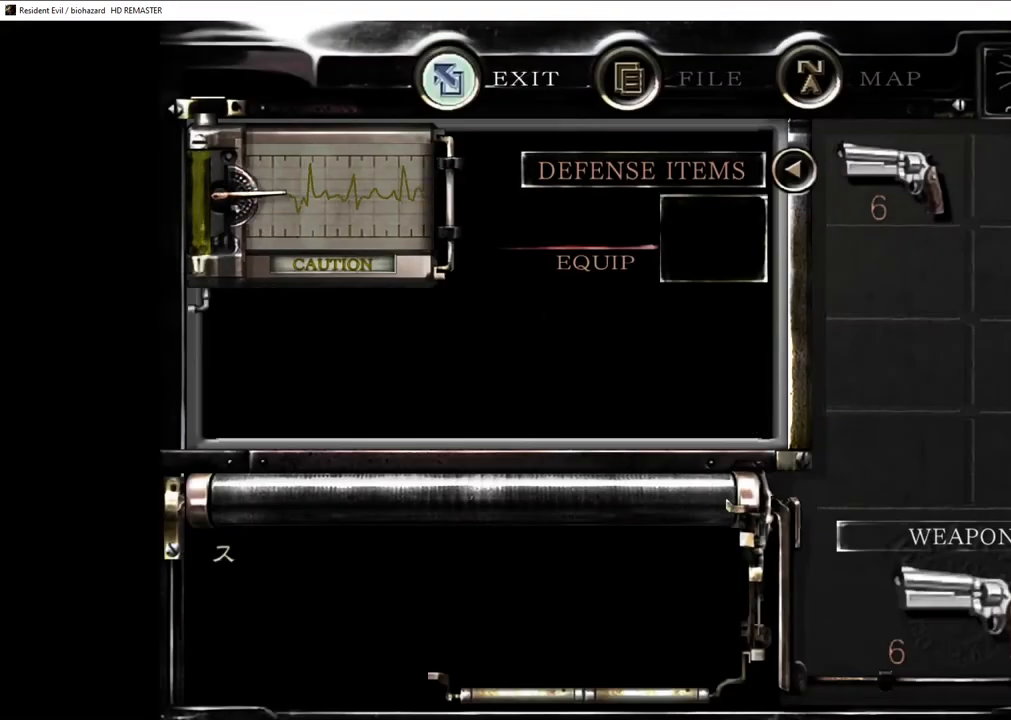
{"buttons": ["L2"], "left_stick": "center", "right_stick": "center", "events": [[50, "CIRCLE", "down"], [117, "L2", "down"], [133, "CIRCLE", "up"]]}
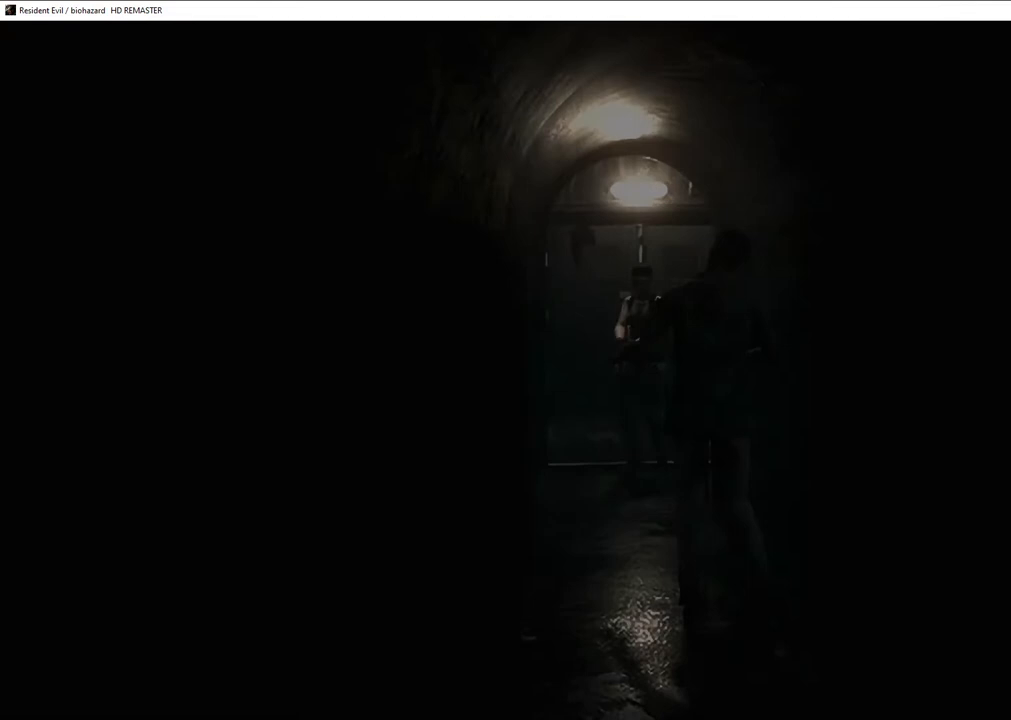
{"buttons": ["L2", "DPAD_LEFT"], "left_stick": "center", "right_stick": "center", "events": [[417, "DPAD_LEFT", "down"]]}
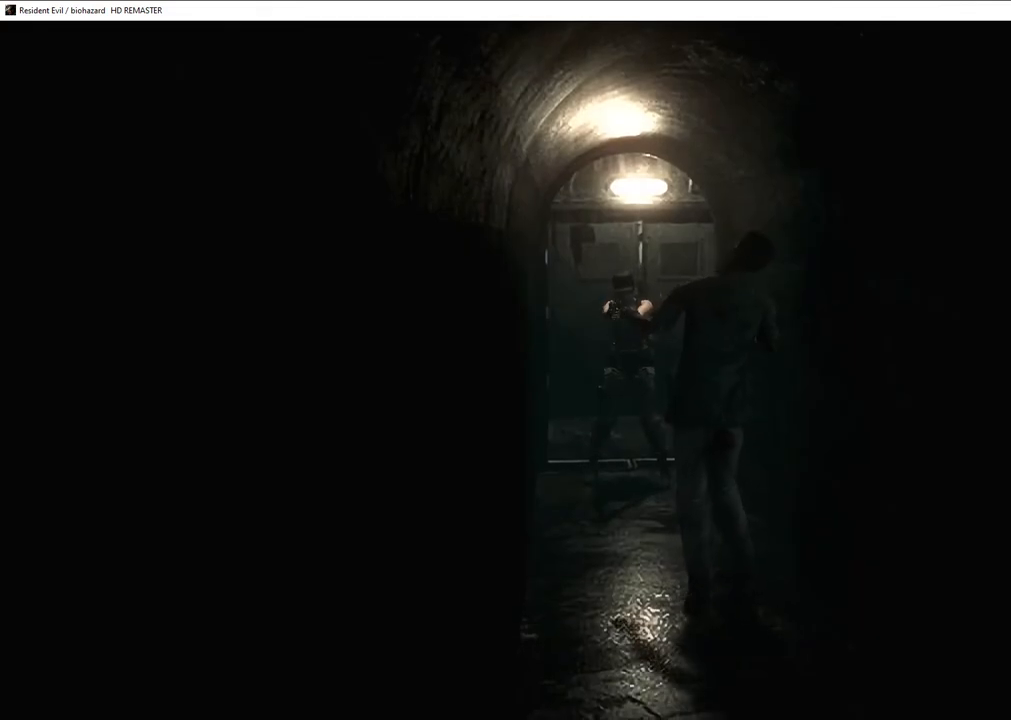
{"buttons": [], "left_stick": "center", "right_stick": "center", "events": [[150, "DPAD_LEFT", "up"], [250, "R2", "down"], [433, "R2", "up"], [500, "L2", "up"]]}
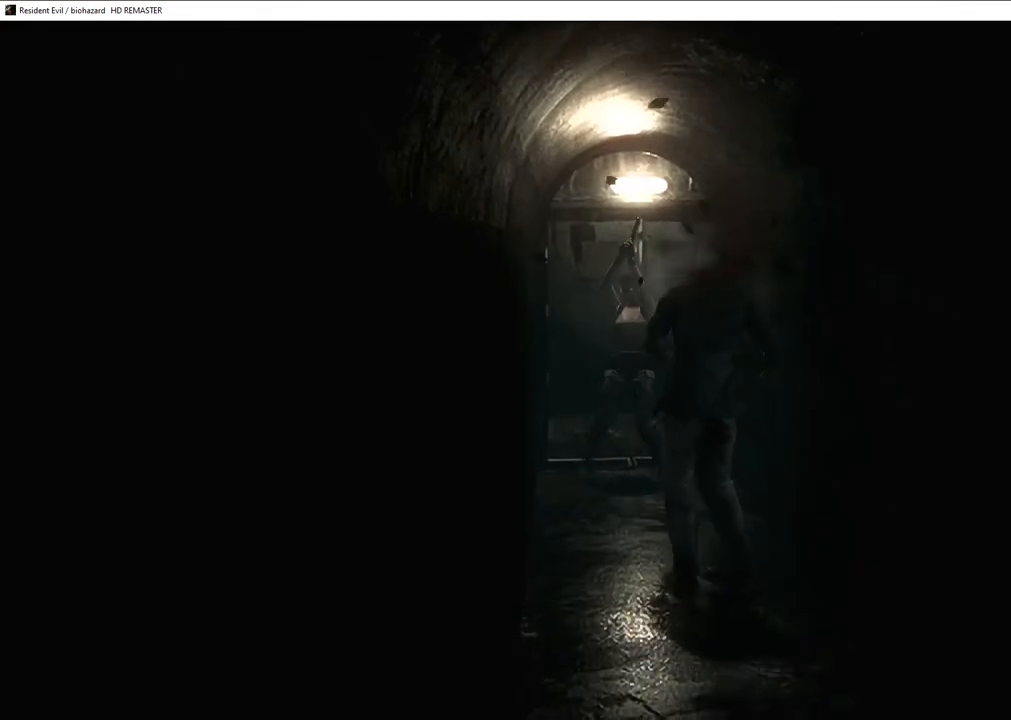
{"buttons": [], "left_stick": "center", "right_stick": "center", "events": [[17, "DPAD_UP", "down"], [33, "SQUARE", "down"], [317, "TRIANGLE", "down"], [400, "SQUARE", "up"], [467, "DPAD_UP", "up"], [483, "TRIANGLE", "up"]]}
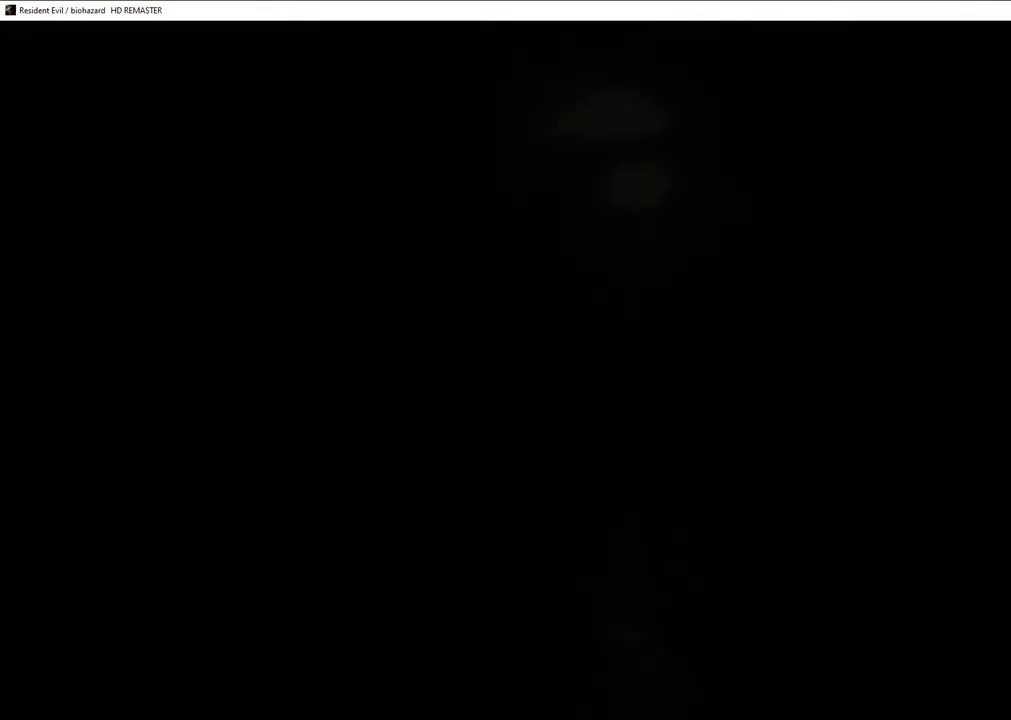
{"buttons": [], "left_stick": "center", "right_stick": "center", "events": [[183, "CROSS", "down"], [267, "CROSS", "up"], [417, "CROSS", "down"], [483, "CROSS", "up"]]}
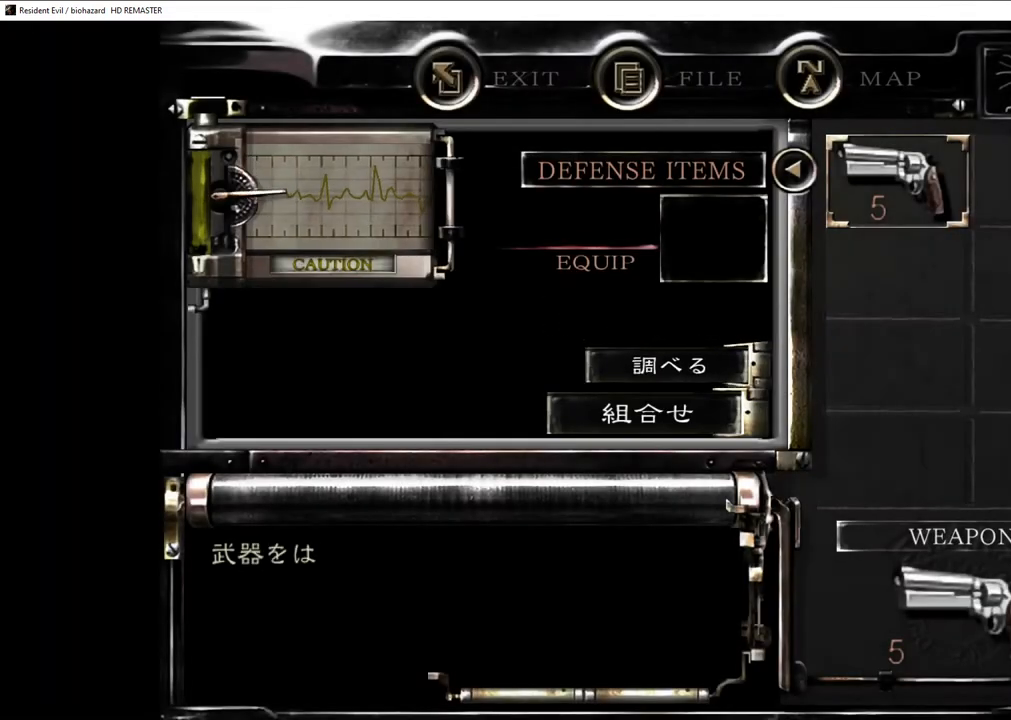
{"buttons": ["SQUARE", "DPAD_UP"], "left_stick": "center", "right_stick": "center", "events": [[67, "CIRCLE", "down"], [117, "CIRCLE", "up"], [200, "CIRCLE", "down"], [250, "CIRCLE", "up"], [283, "CIRCLE", "down"], [350, "CIRCLE", "up"], [350, "DPAD_UP", "down"], [400, "SQUARE", "down"]]}
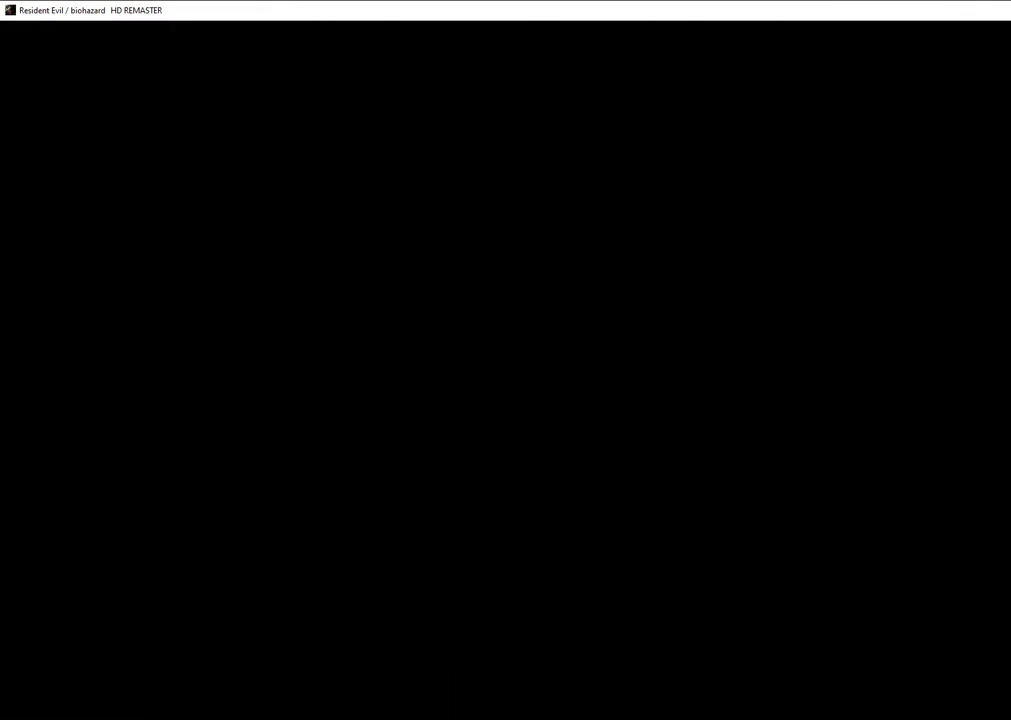
{"buttons": ["SQUARE", "DPAD_UP", "DPAD_RIGHT"], "left_stick": "center", "right_stick": "center", "events": [[483, "DPAD_RIGHT", "down"]]}
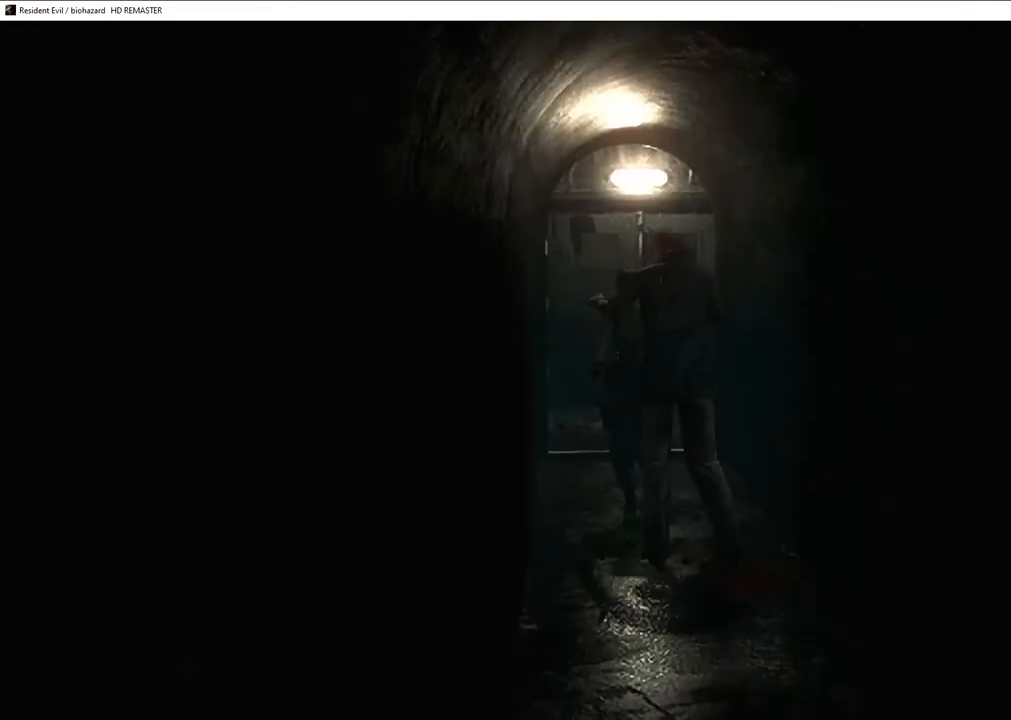
{"buttons": ["SQUARE", "DPAD_UP"], "left_stick": "center", "right_stick": "center", "events": [[50, "DPAD_RIGHT", "up"], [200, "DPAD_LEFT", "down"], [317, "DPAD_LEFT", "up"]]}
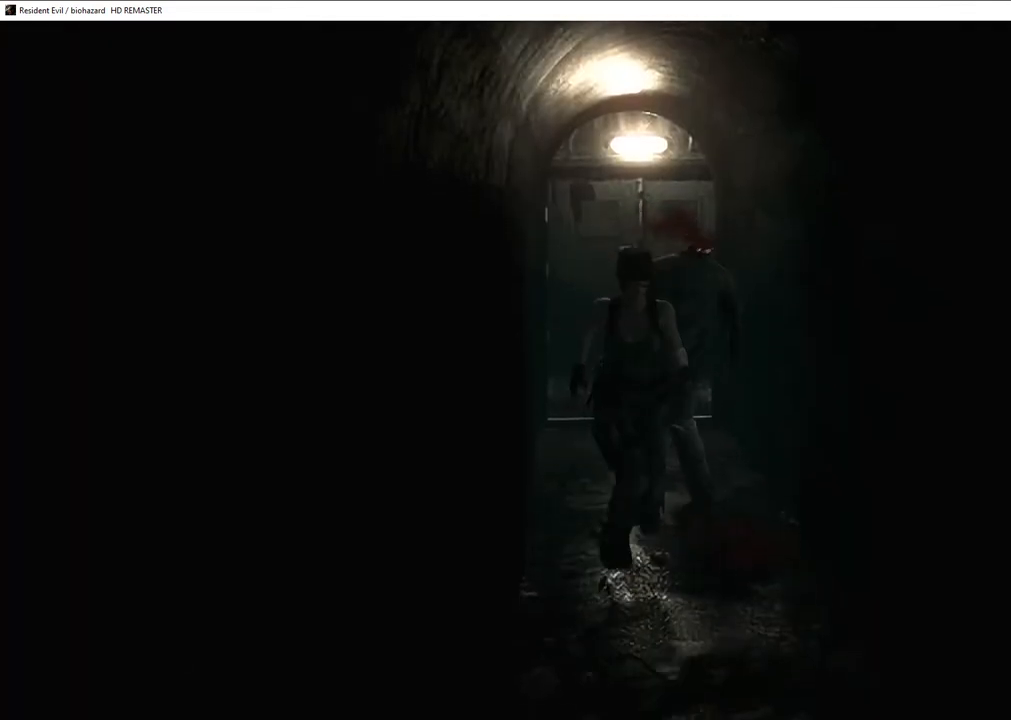
{"buttons": ["SQUARE", "DPAD_UP"], "left_stick": "center", "right_stick": "center", "events": []}
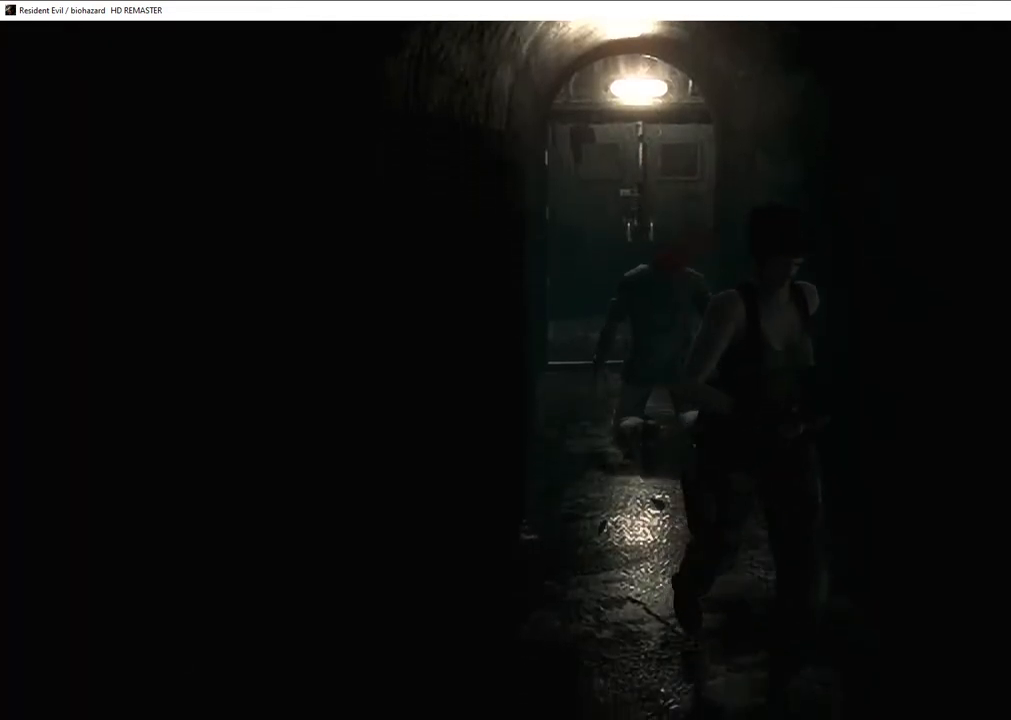
{"buttons": ["SQUARE", "DPAD_UP"], "left_stick": "center", "right_stick": "center", "events": []}